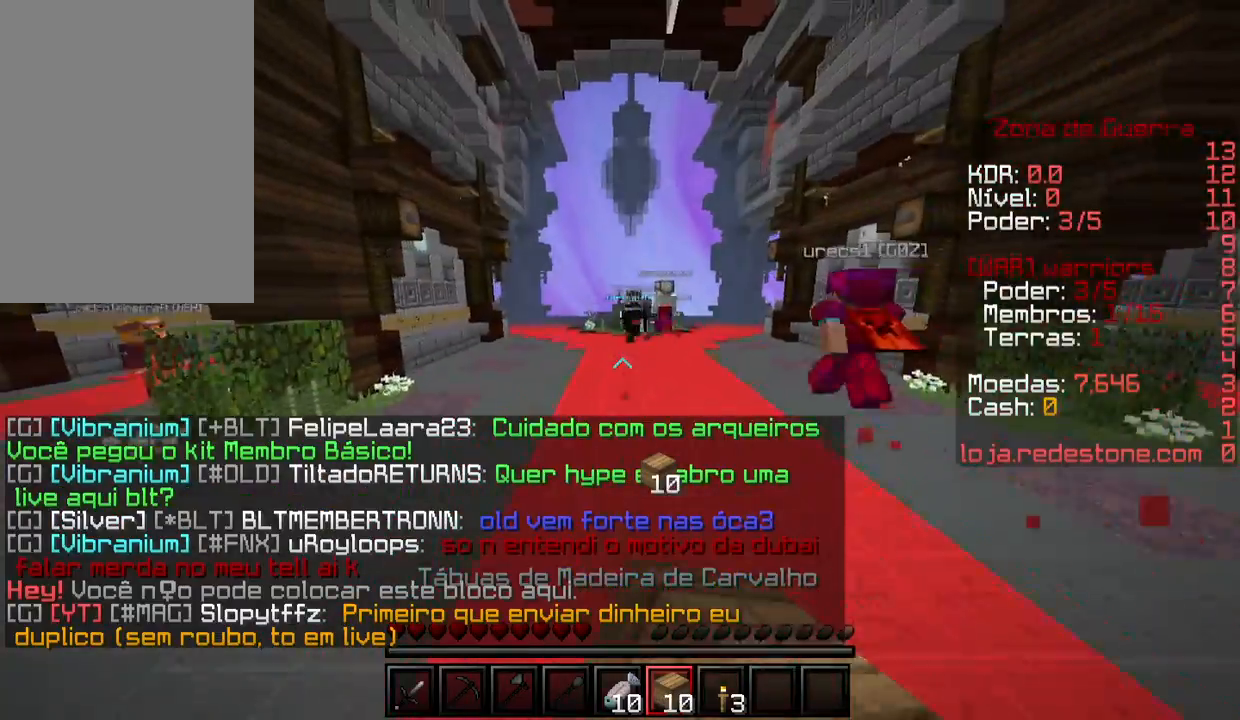
Gameplay with keyboard and mouse; each line is a JSON object with the keys and mouse buttons held at the frame after it. "events" lists presses ("down") and releases ("up") of "a", "d", "s", "w", "mouse_left" and "mouse_right" between this image and that frame as [ms after this image, input, new state], when the widget could be followed in between. "mouse_left", "mouse_right" = the "left", "right" buttons of the "mouse" list. No other keys are recorded. Fast repeated clicks can show as one long hold. Mouse movement is not recorded.
{"keys": ["d", "w"], "mouse": ["left"], "events": [[467, "d", "down"], [500, "mouse_left", "down"]]}
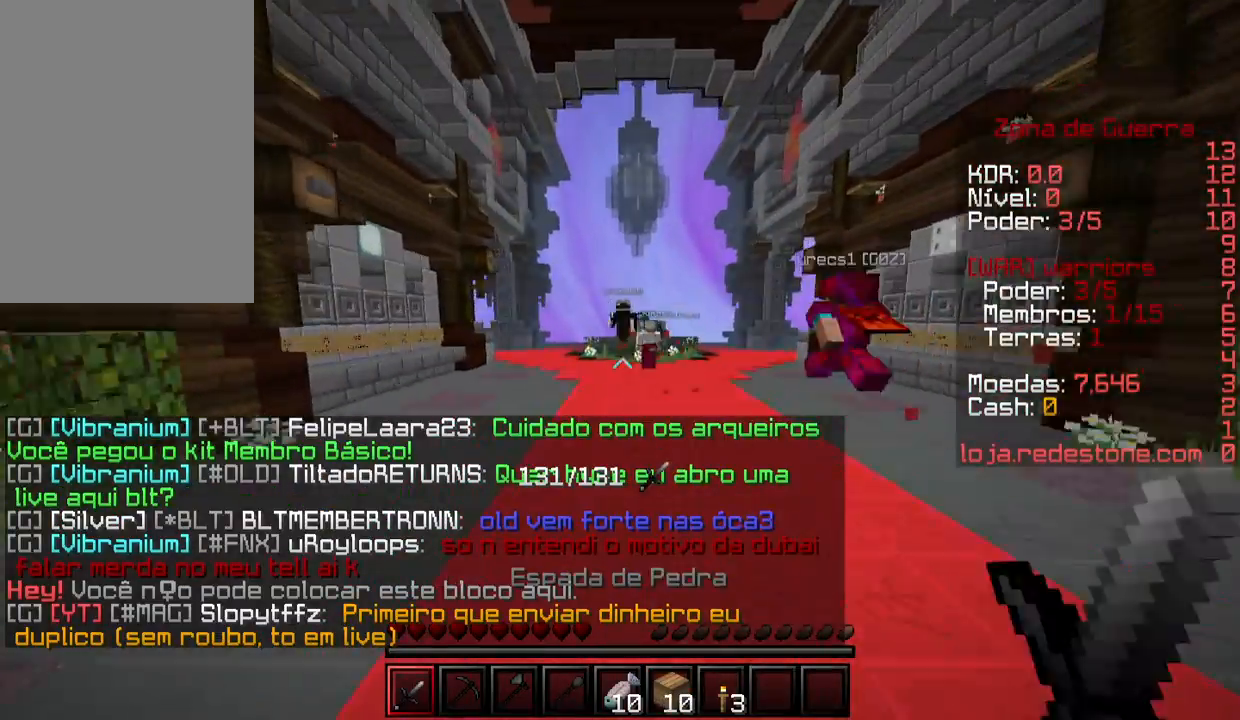
{"keys": ["w"], "mouse": [], "events": [[133, "mouse_left", "up"], [500, "d", "up"]]}
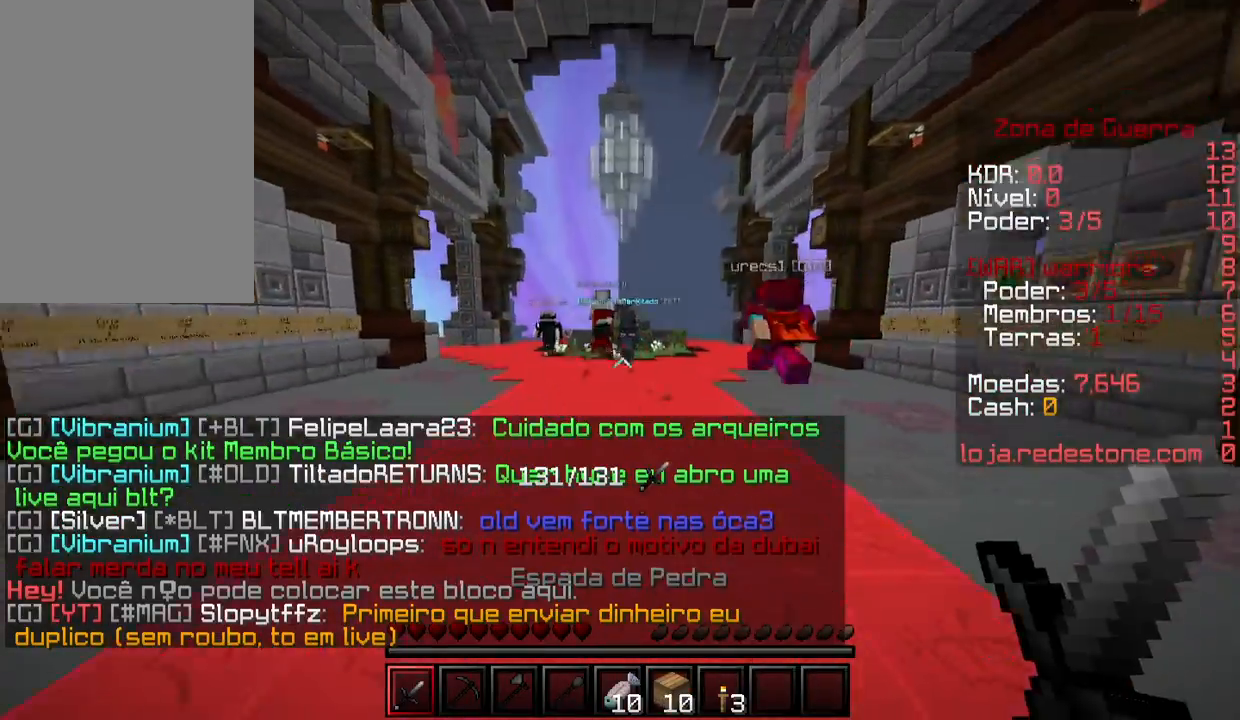
{"keys": ["w"], "mouse": [], "events": [[100, "mouse_right", "down"], [267, "mouse_right", "up"]]}
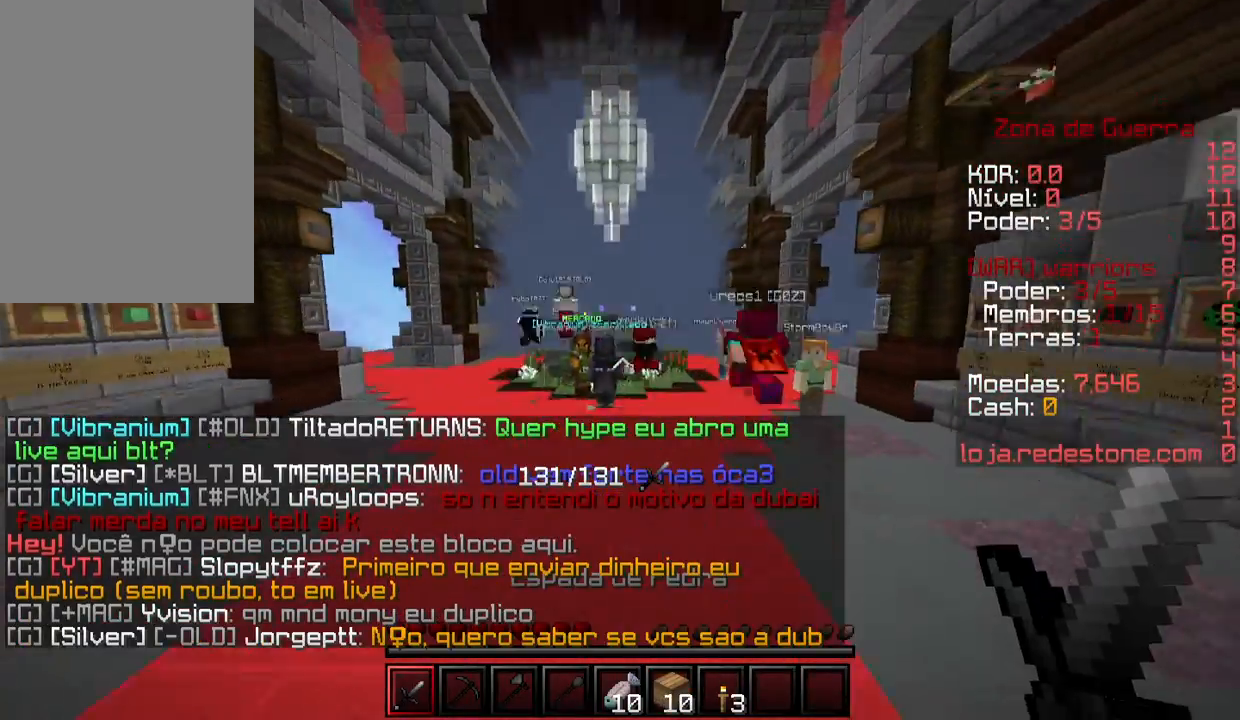
{"keys": ["w"], "mouse": [], "events": []}
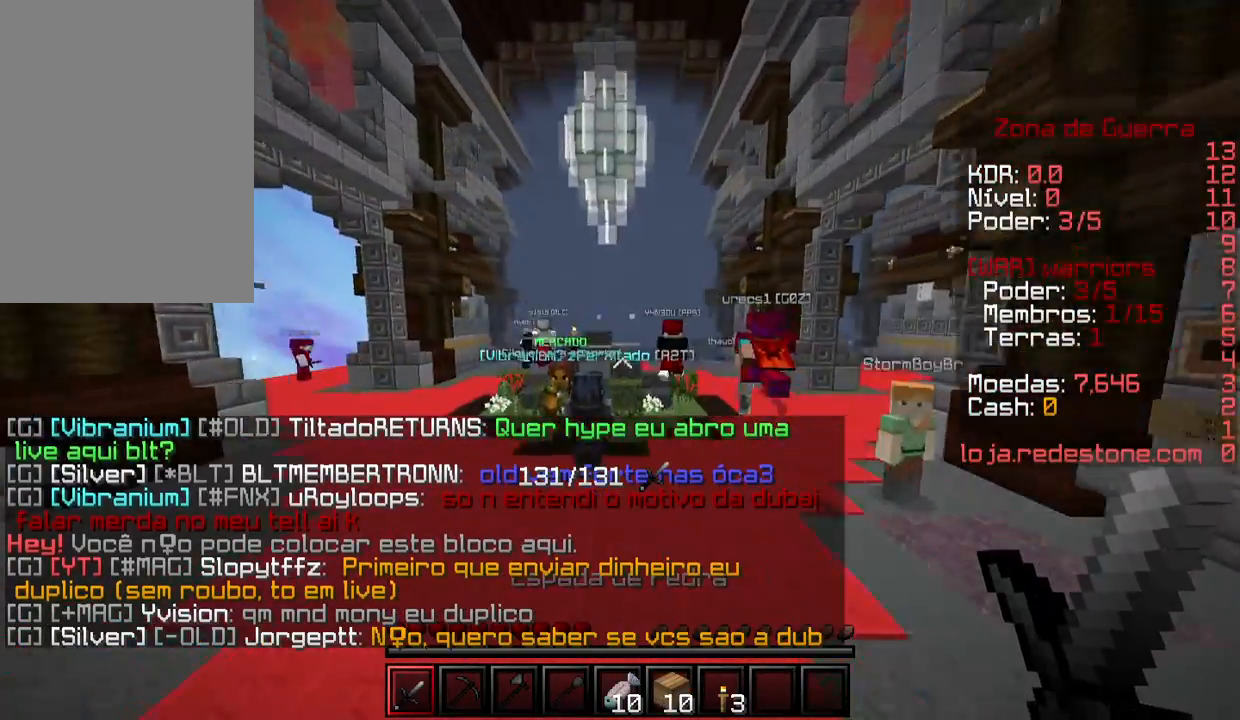
{"keys": ["w"], "mouse": [], "events": []}
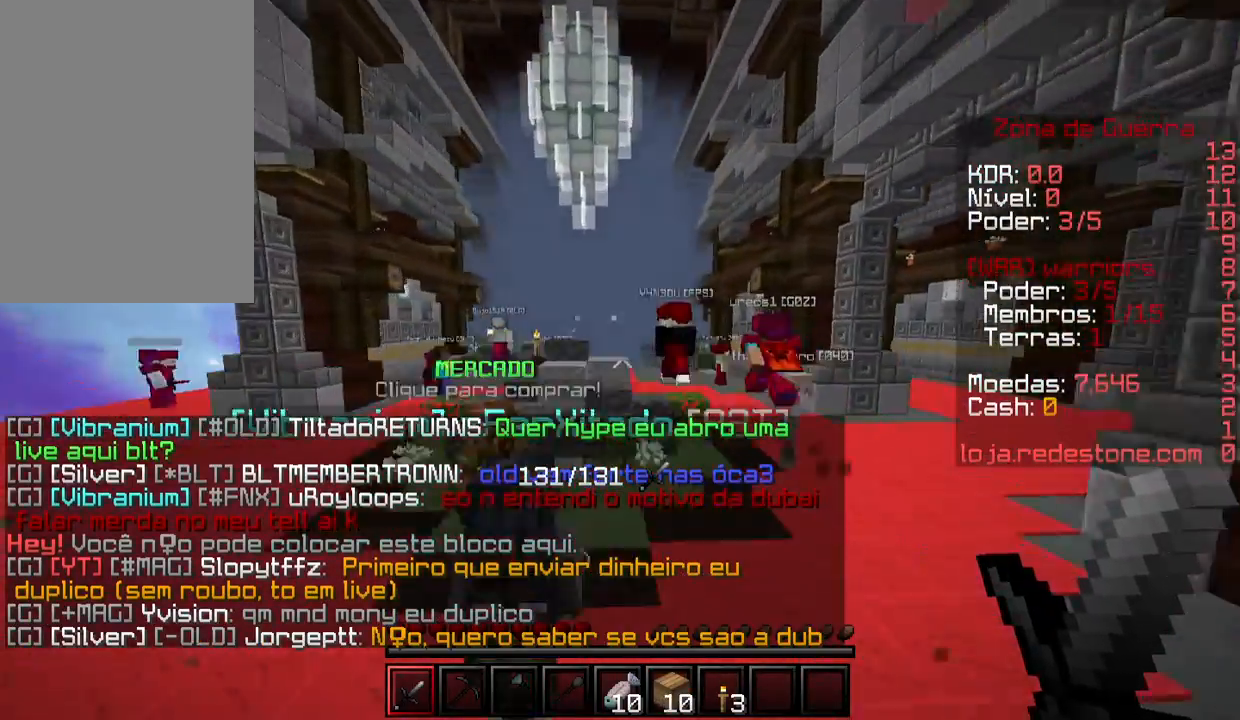
{"keys": ["w"], "mouse": [], "events": []}
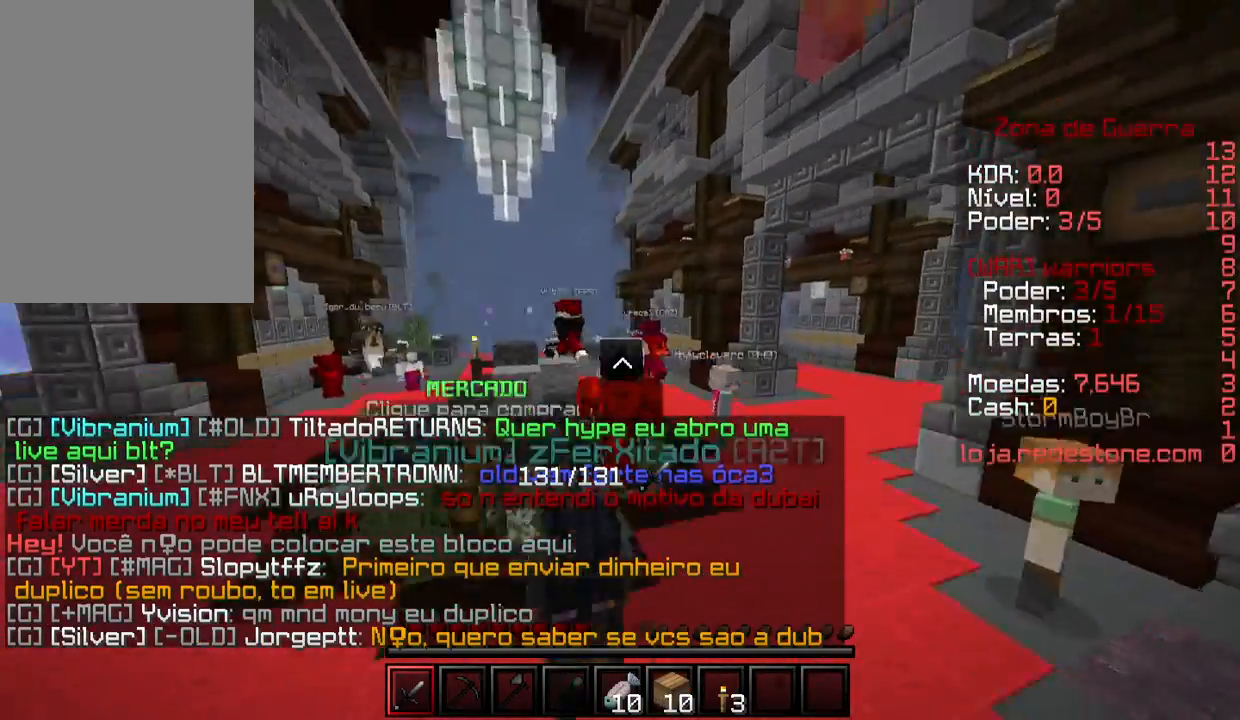
{"keys": ["w"], "mouse": [], "events": []}
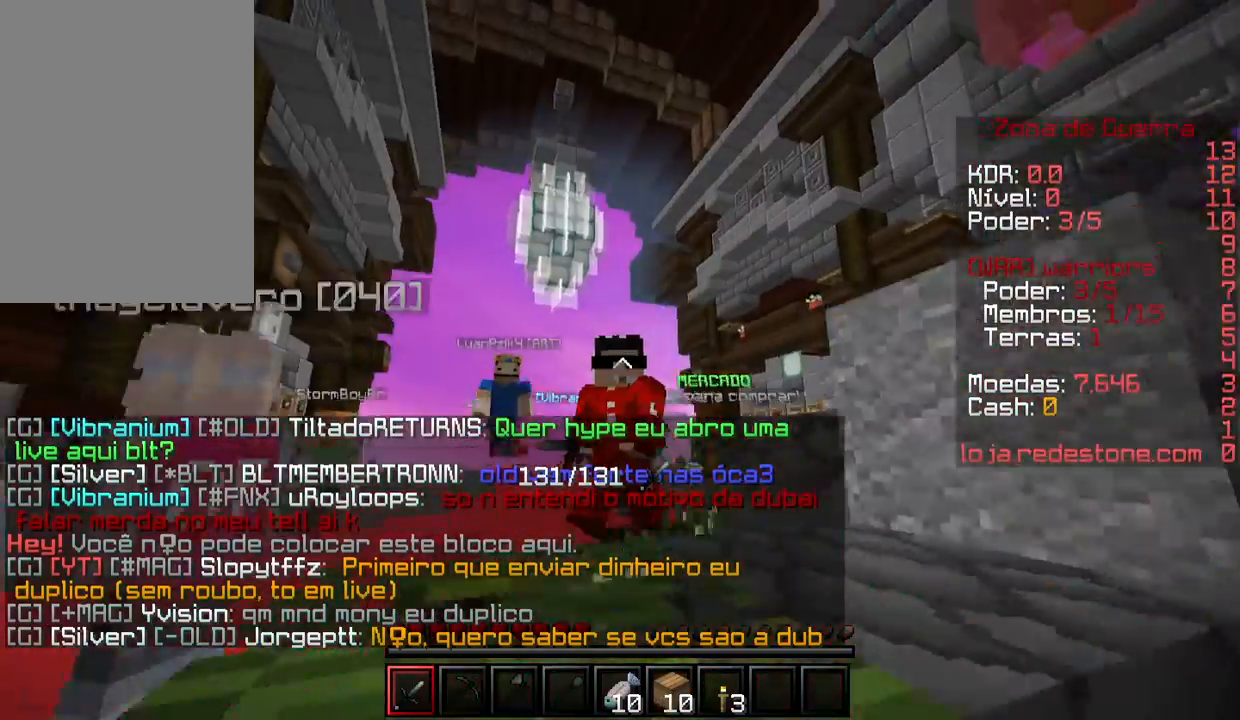
{"keys": ["w"], "mouse": [], "events": []}
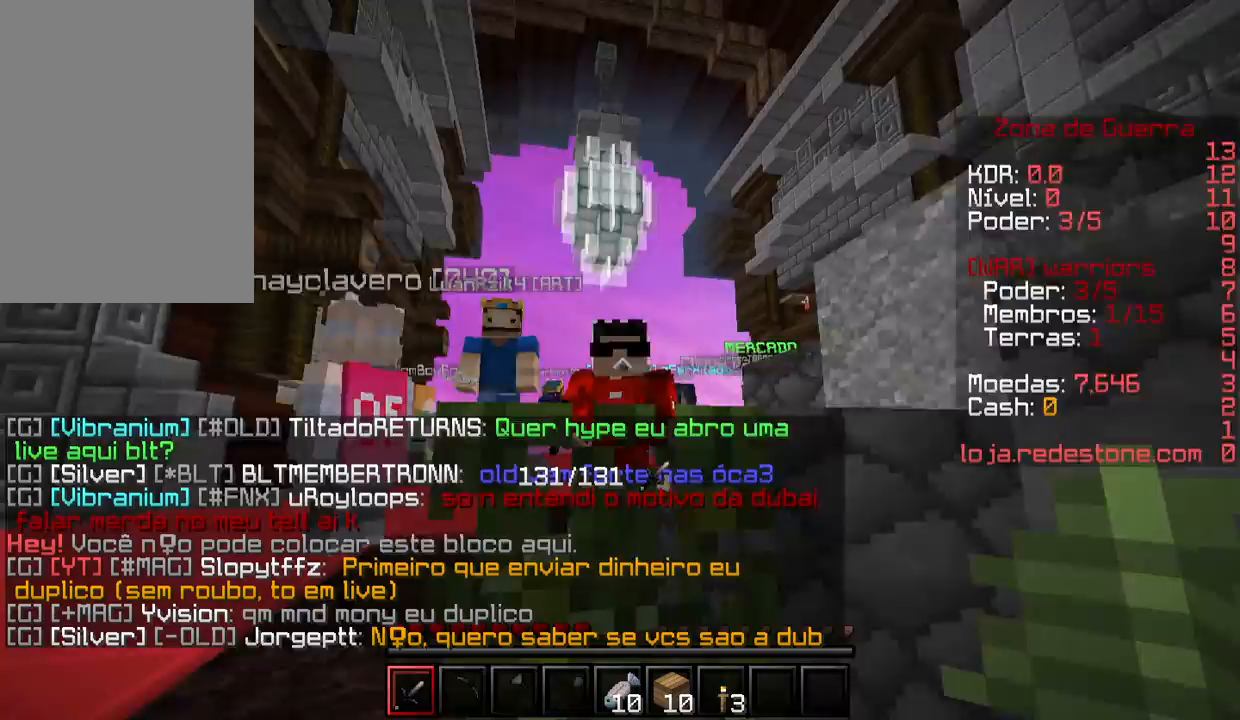
{"keys": ["w"], "mouse": [], "events": [[167, "mouse_left", "down"], [233, "mouse_left", "up"], [300, "mouse_left", "down"], [433, "mouse_left", "up"]]}
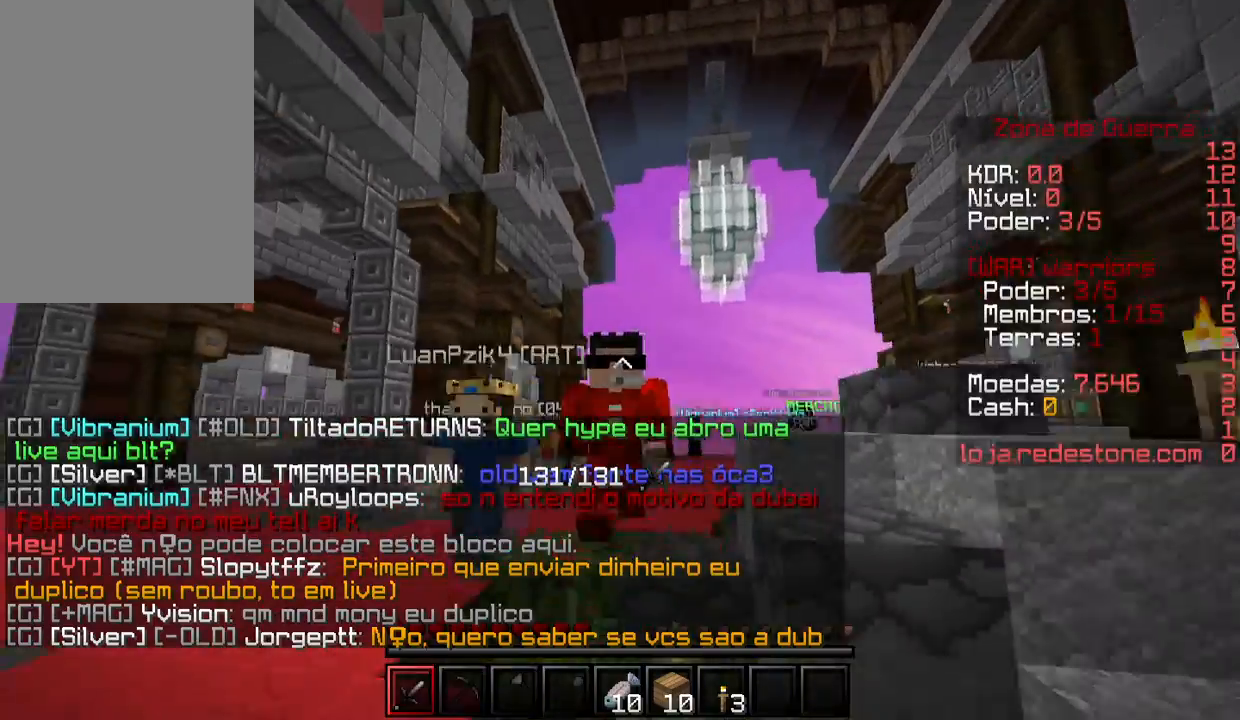
{"keys": ["w"], "mouse": [], "events": []}
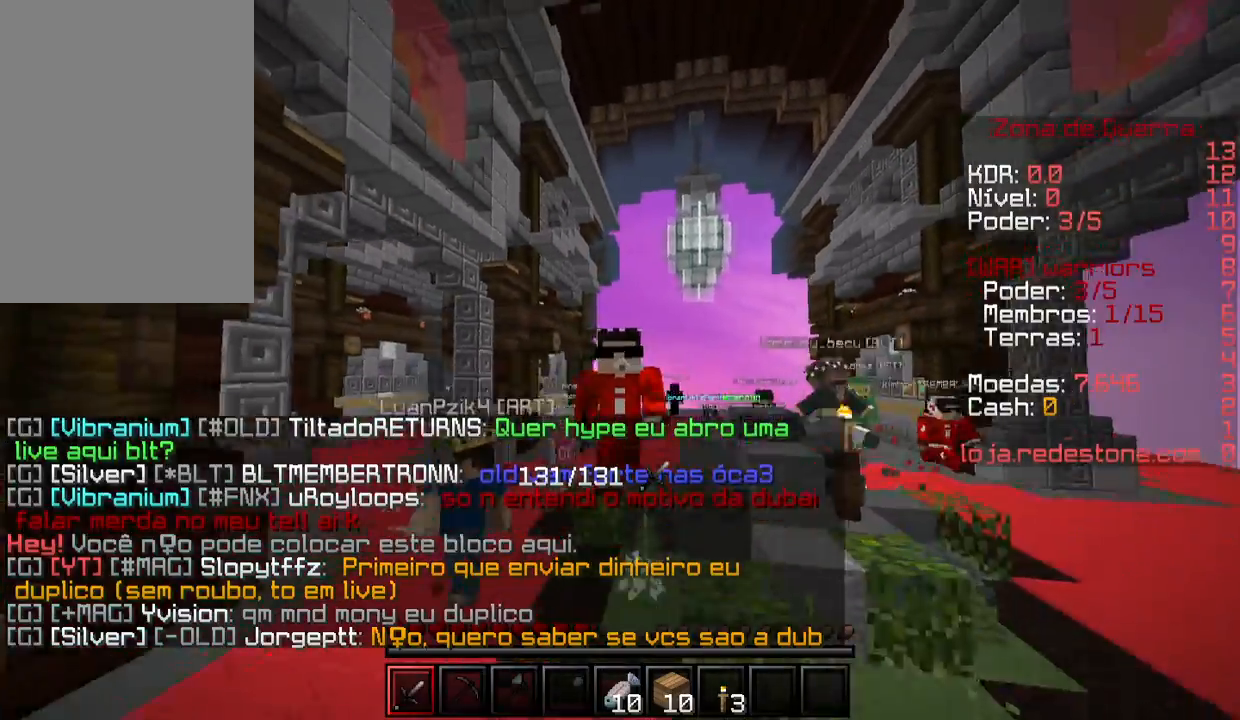
{"keys": ["w"], "mouse": ["left"], "events": [[67, "mouse_left", "down"], [167, "mouse_left", "up"], [233, "mouse_left", "down"], [367, "mouse_left", "up"], [433, "mouse_left", "down"]]}
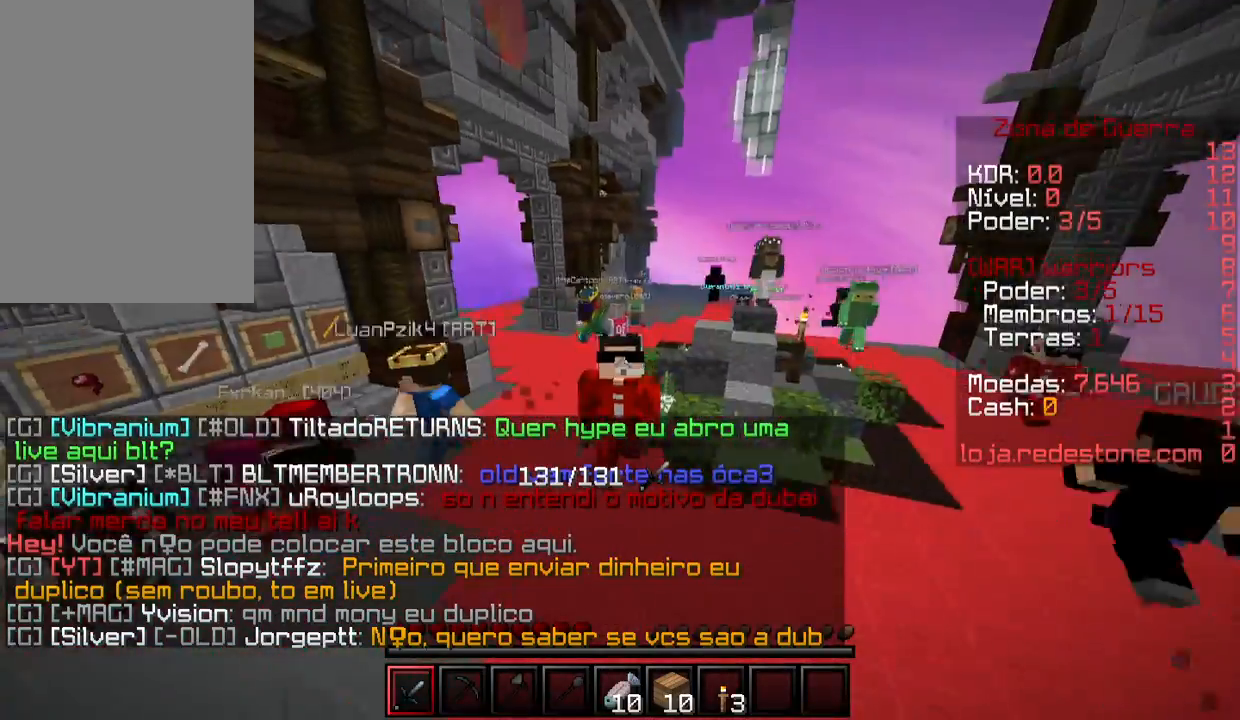
{"keys": ["w"], "mouse": [], "events": [[67, "mouse_left", "up"], [100, "mouse_left", "down"], [233, "mouse_left", "up"], [333, "mouse_left", "down"], [433, "mouse_left", "up"]]}
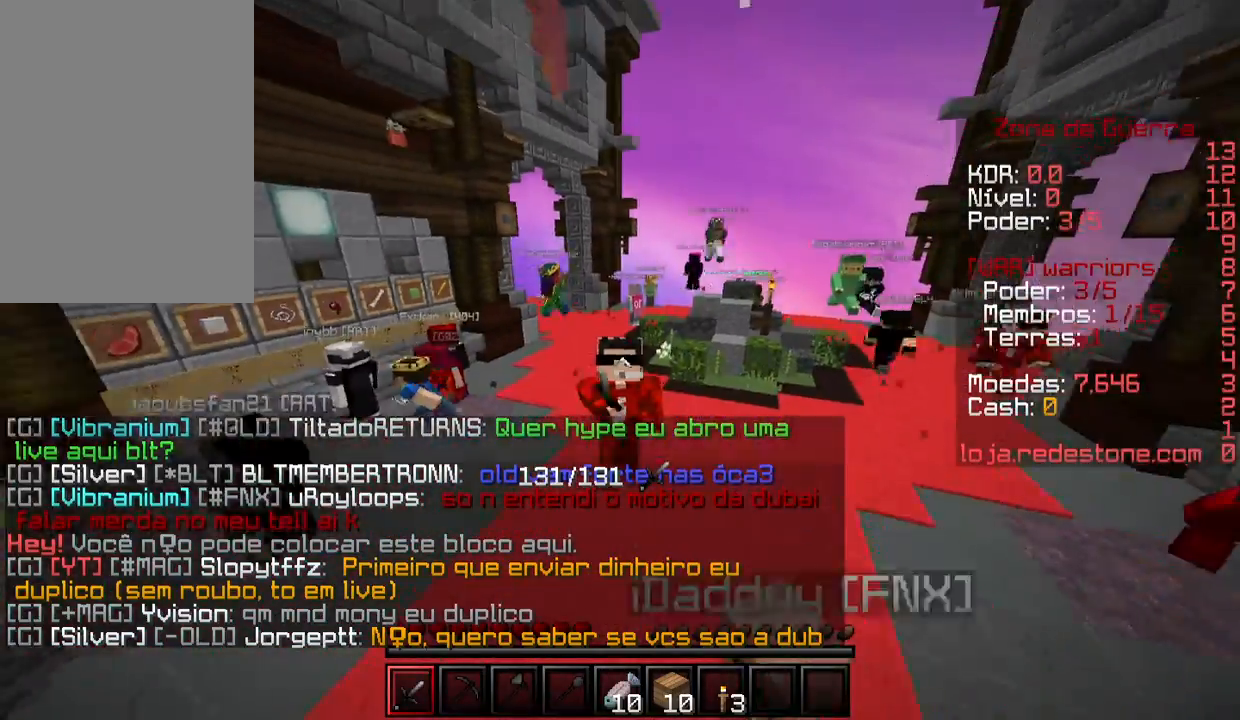
{"keys": ["w"], "mouse": [], "events": []}
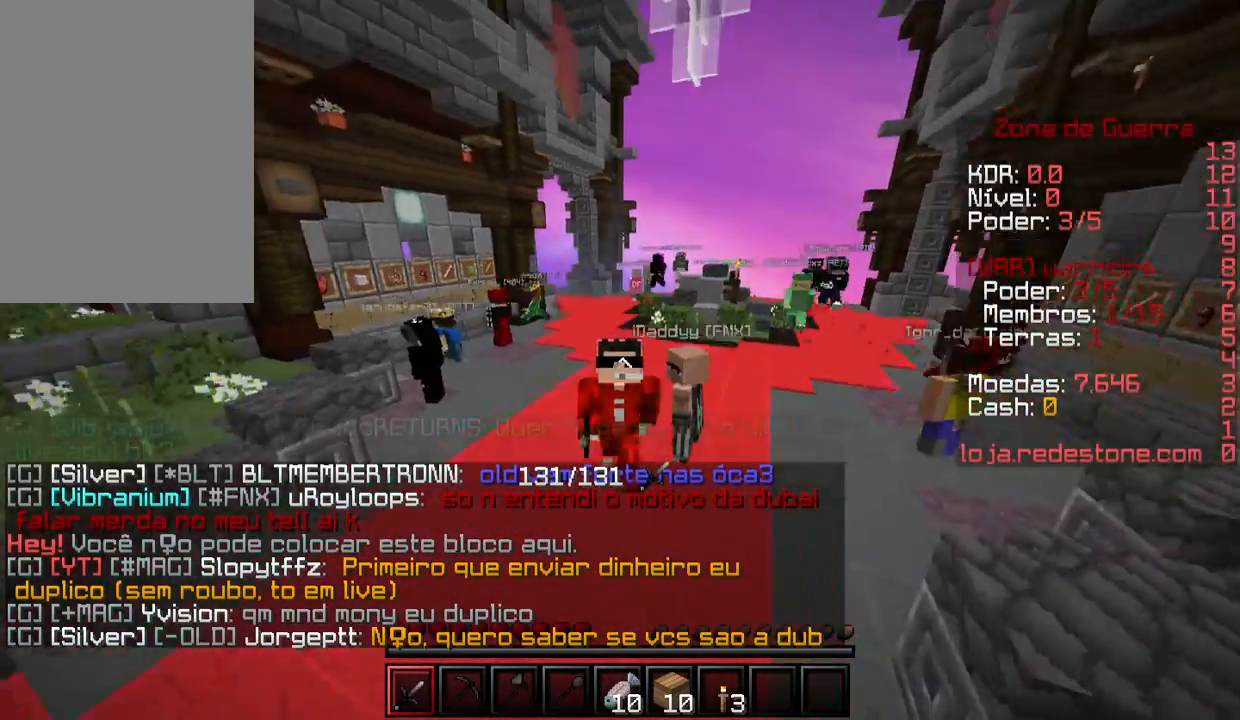
{"keys": ["w"], "mouse": [], "events": []}
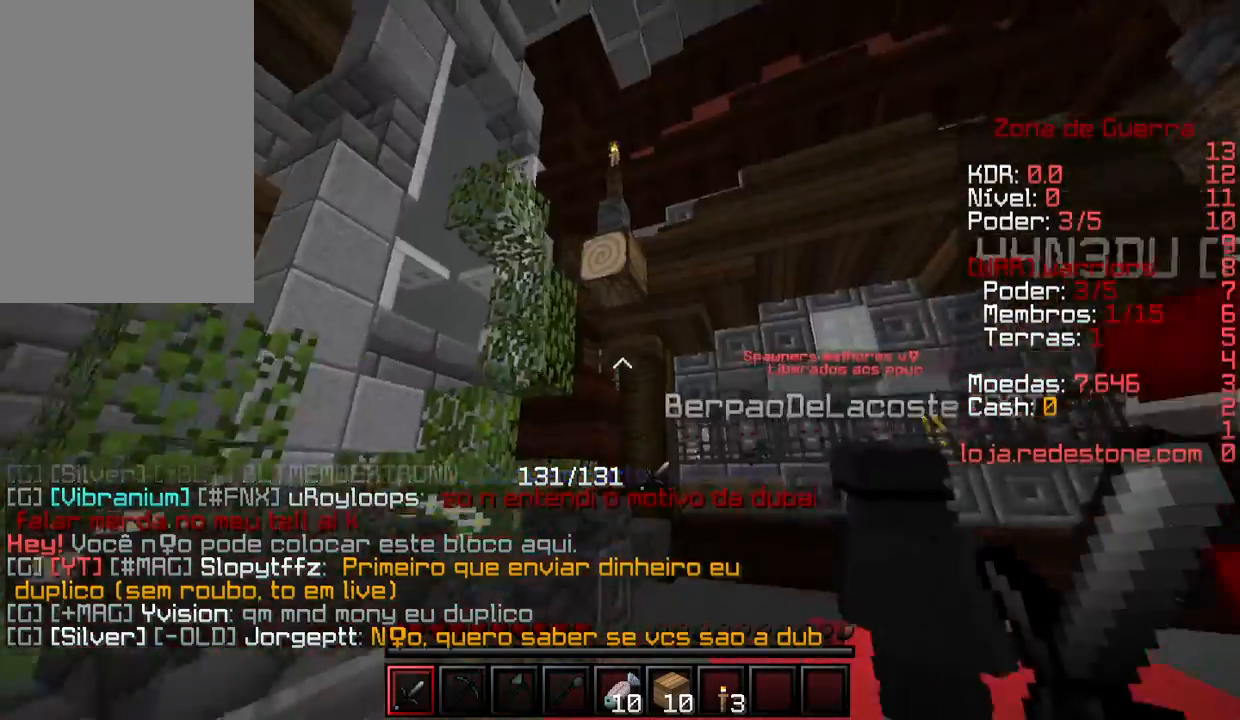
{"keys": ["w"], "mouse": [], "events": []}
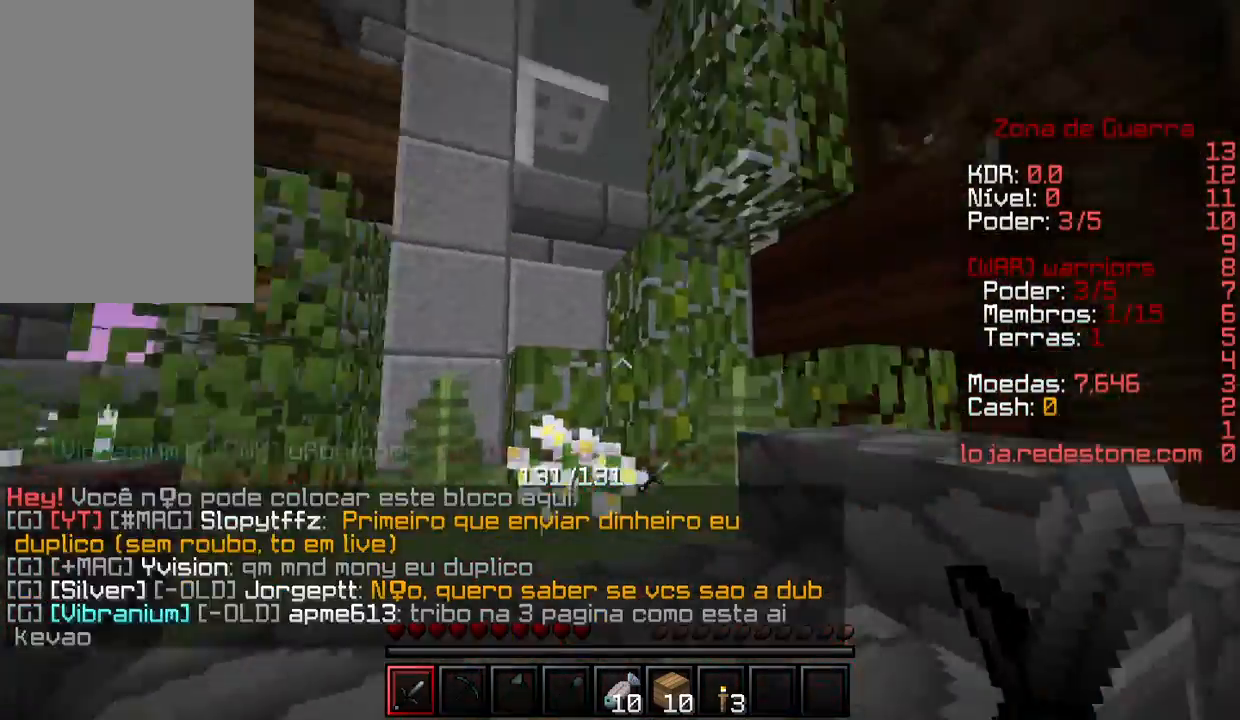
{"keys": ["w"], "mouse": [], "events": []}
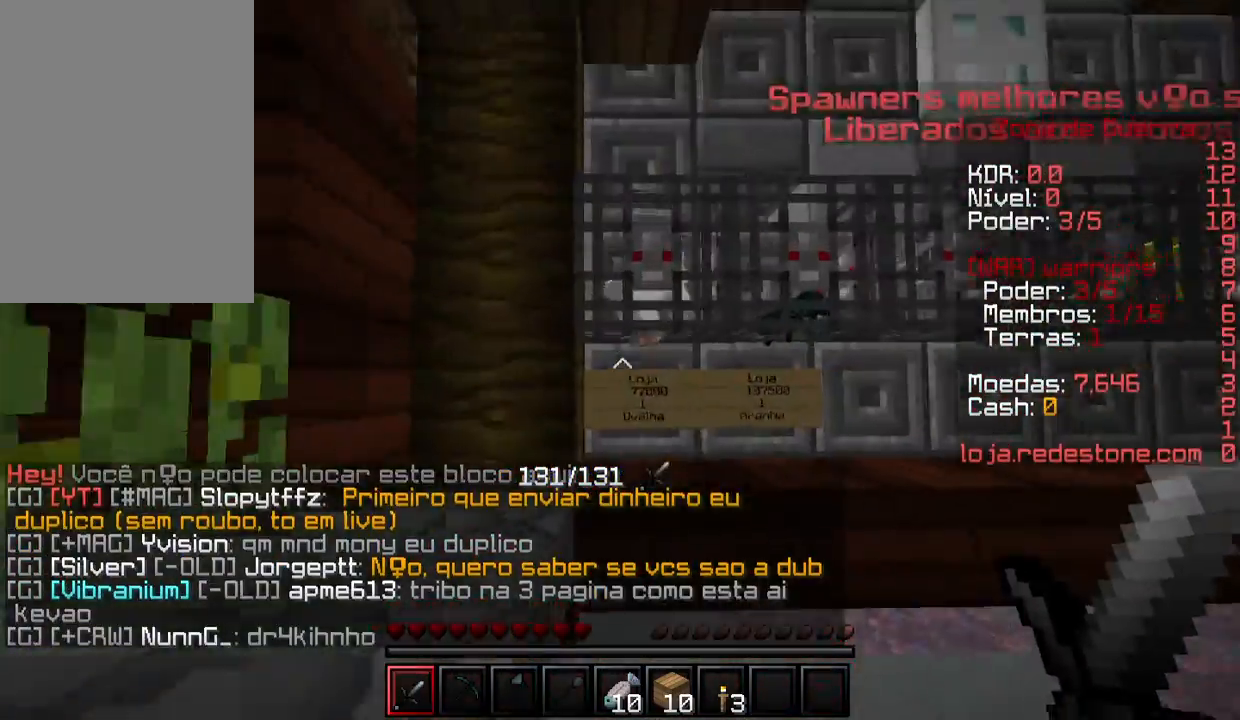
{"keys": [], "mouse": [], "events": [[33, "w", "up"]]}
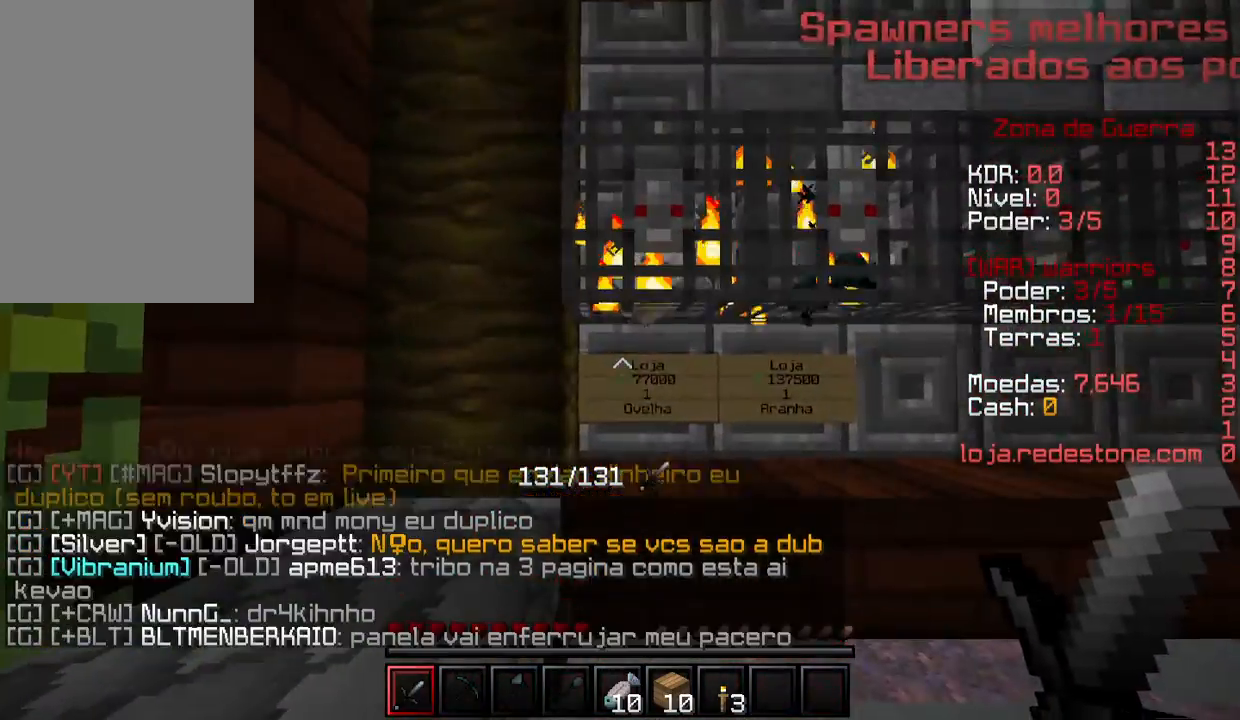
{"keys": [], "mouse": [], "events": [[300, "mouse_left", "down"], [400, "mouse_left", "up"]]}
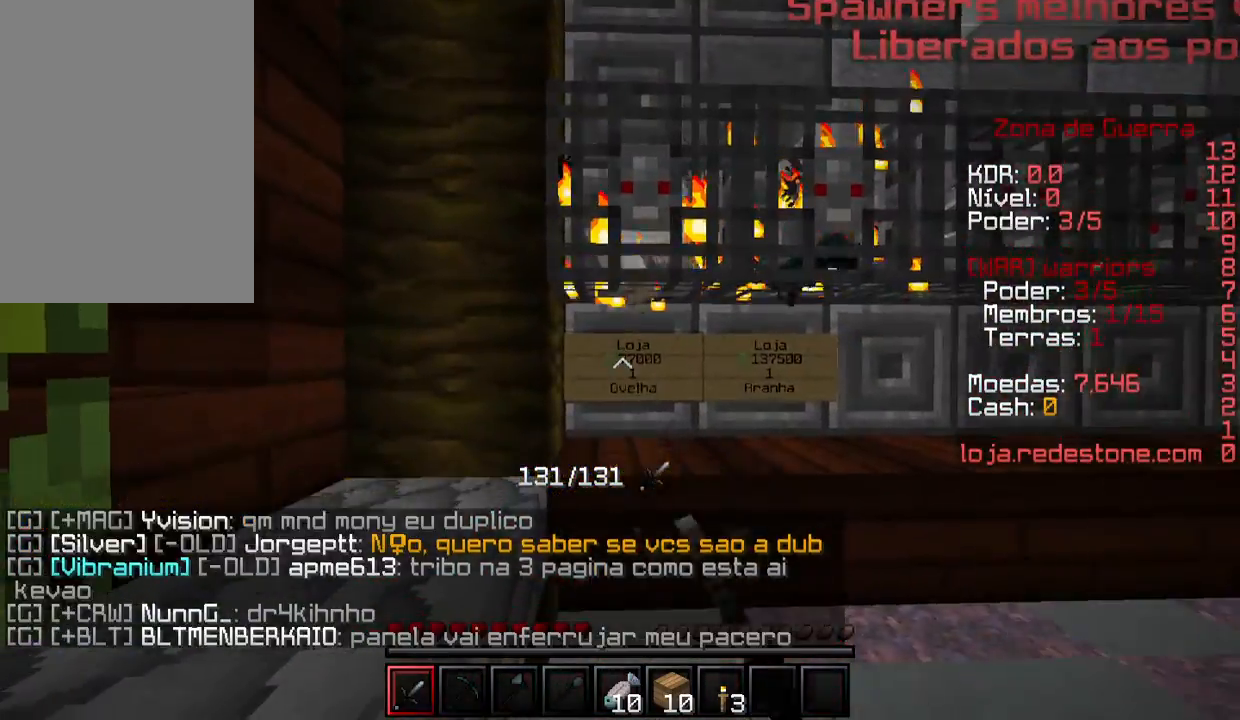
{"keys": [], "mouse": [], "events": [[133, "d", "down"], [267, "d", "up"], [367, "mouse_left", "down"], [500, "mouse_left", "up"]]}
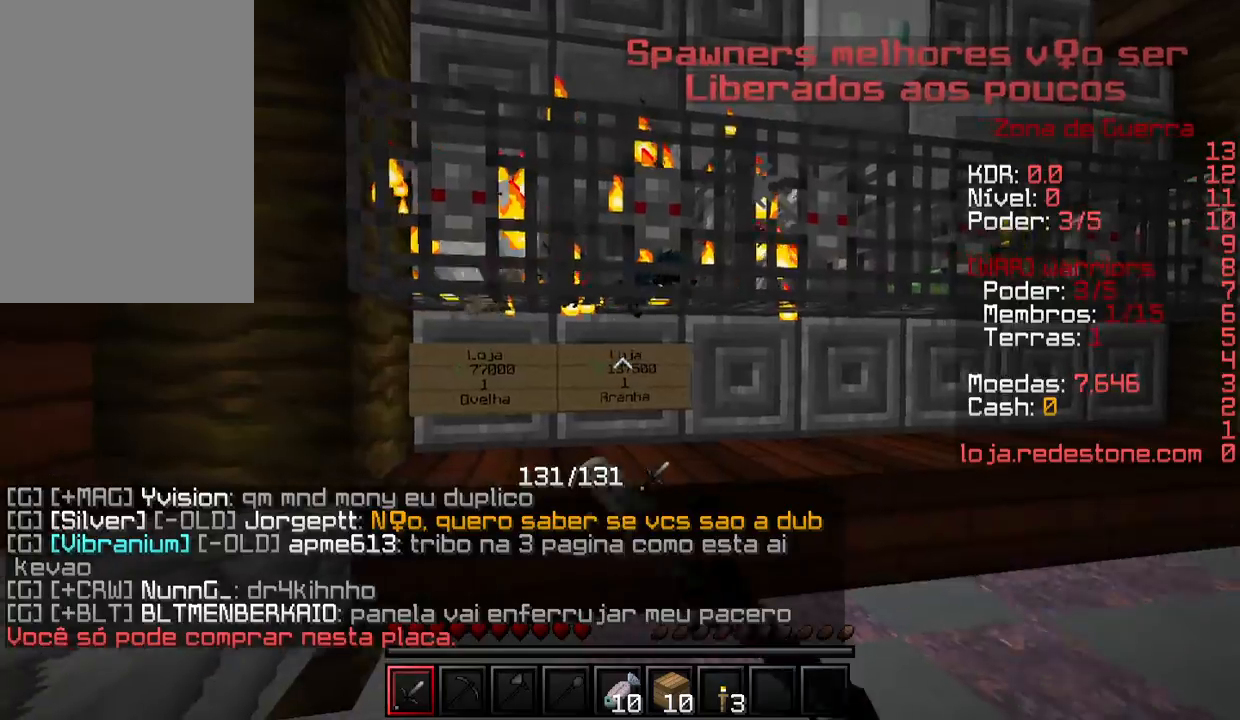
{"keys": ["w"], "mouse": [], "events": [[33, "mouse_right", "down"], [200, "mouse_right", "up"], [400, "w", "down"]]}
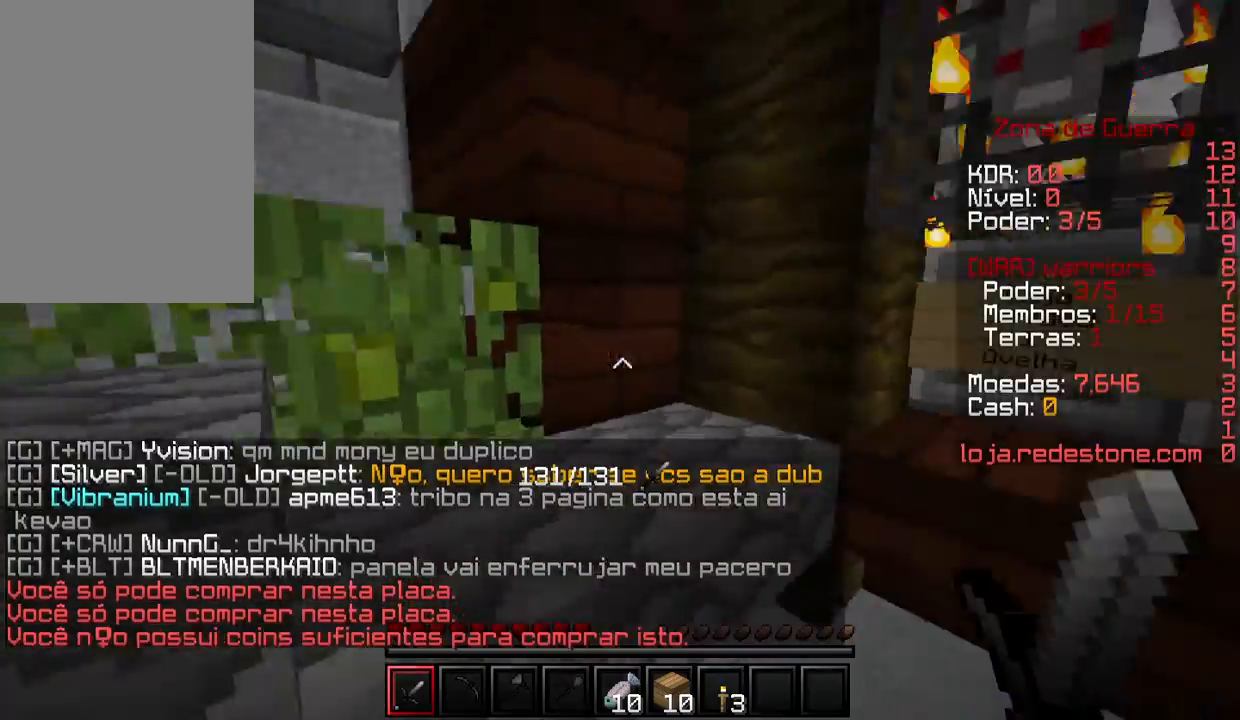
{"keys": [], "mouse": [], "events": [[67, "w", "up"], [400, "mouse_right", "down"], [467, "mouse_right", "up"]]}
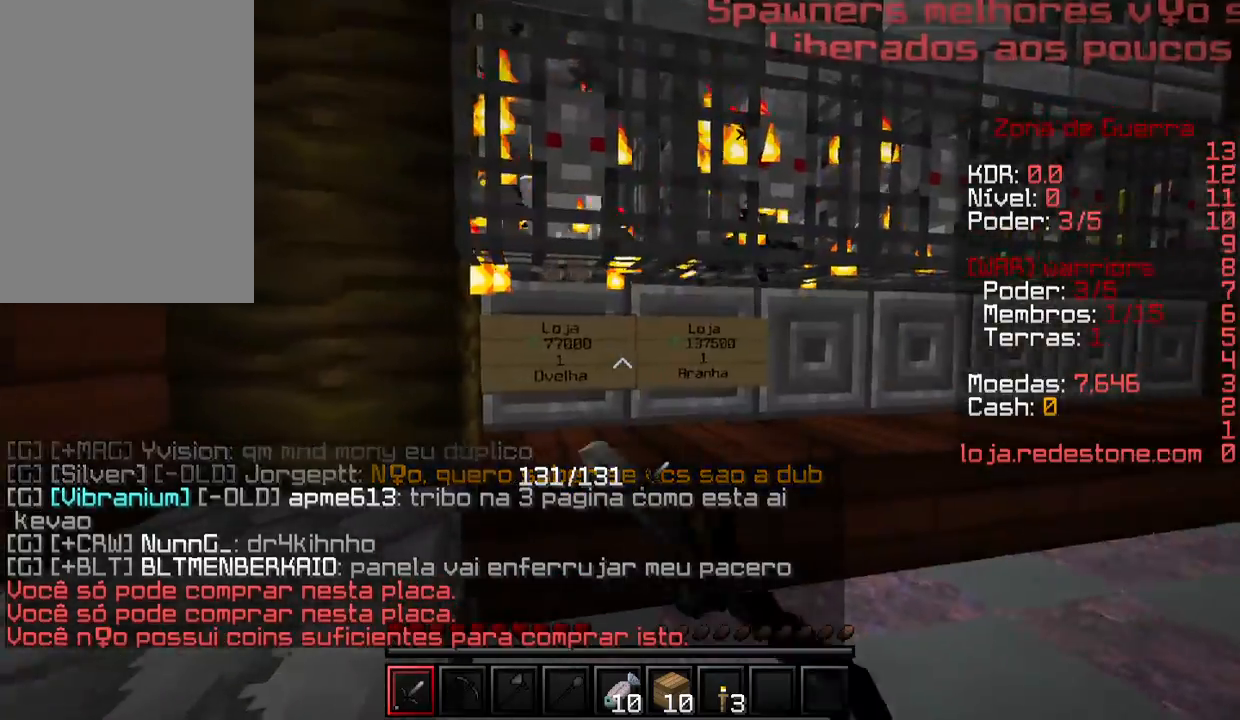
{"keys": ["w"], "mouse": [], "events": [[100, "w", "down"], [133, "d", "down"], [300, "d", "up"]]}
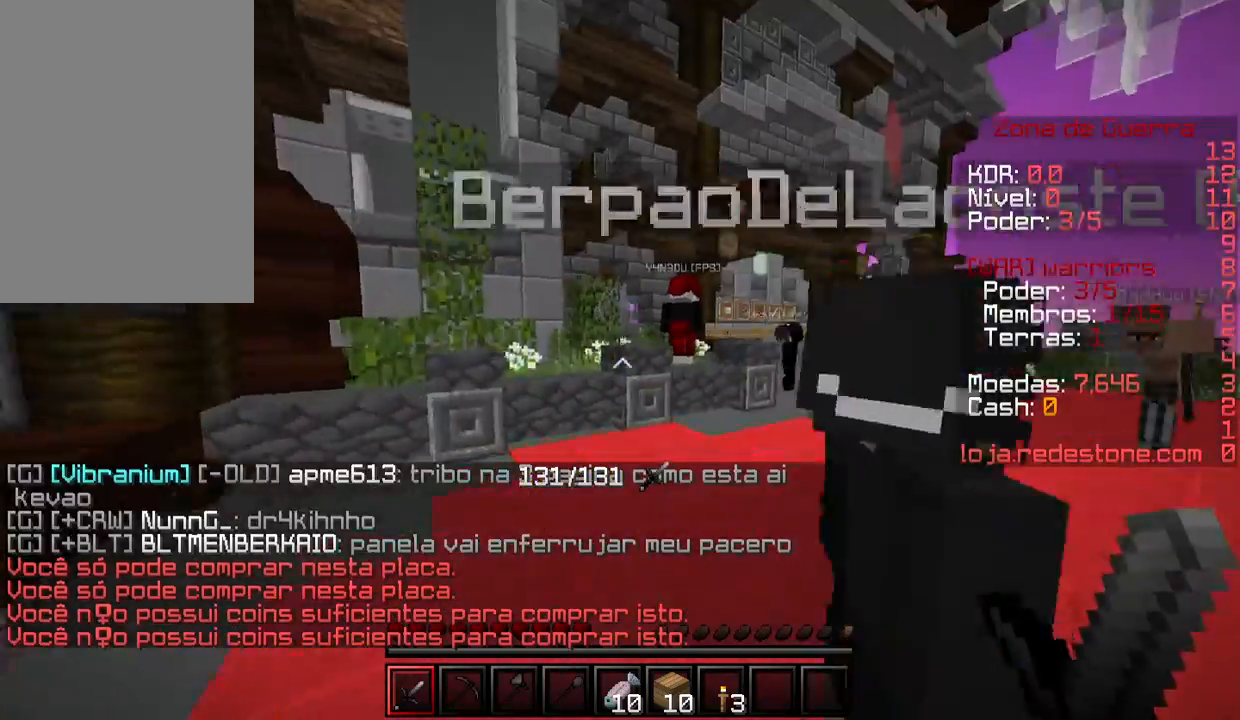
{"keys": ["w"], "mouse": [], "events": [[367, "mouse_left", "down"], [467, "mouse_left", "up"]]}
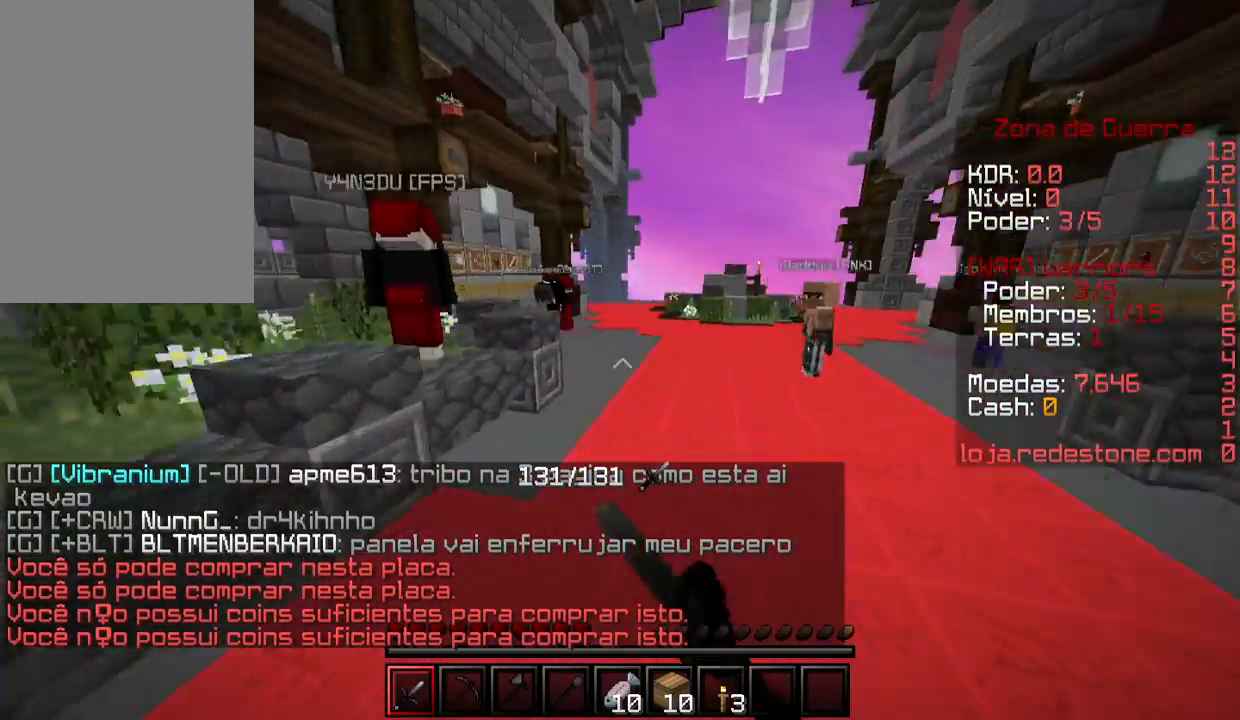
{"keys": ["w"], "mouse": [], "events": []}
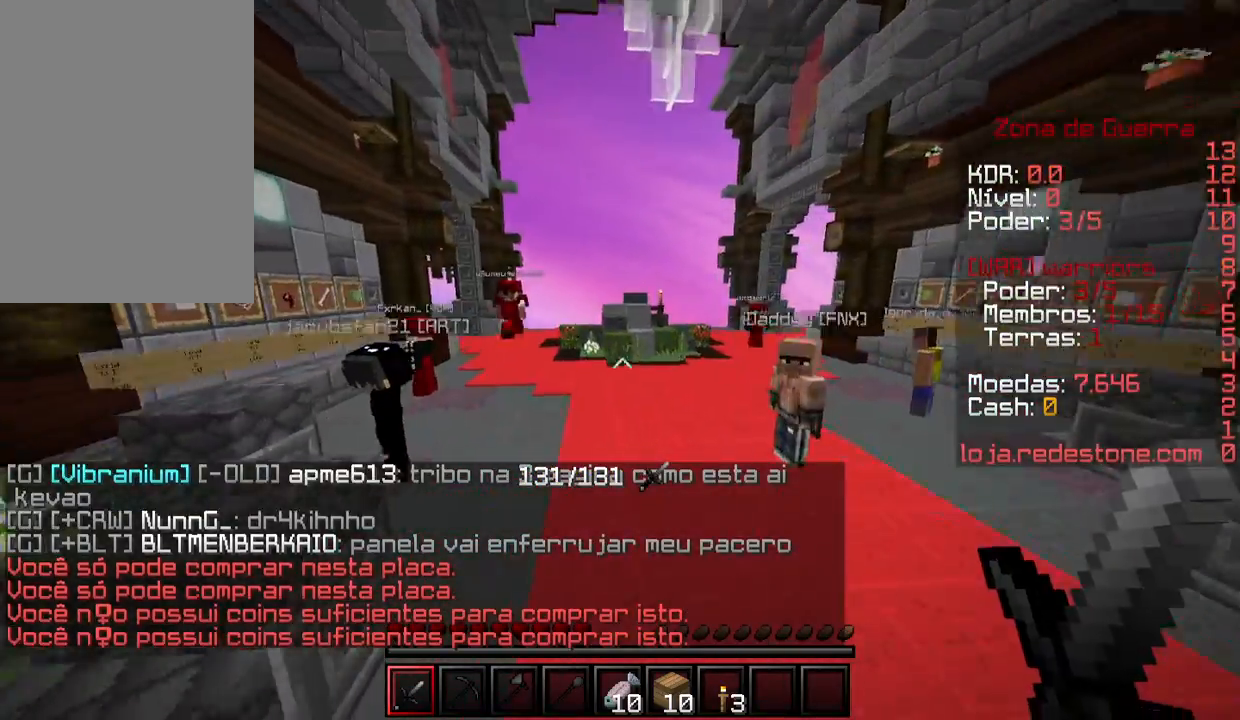
{"keys": ["w"], "mouse": [], "events": []}
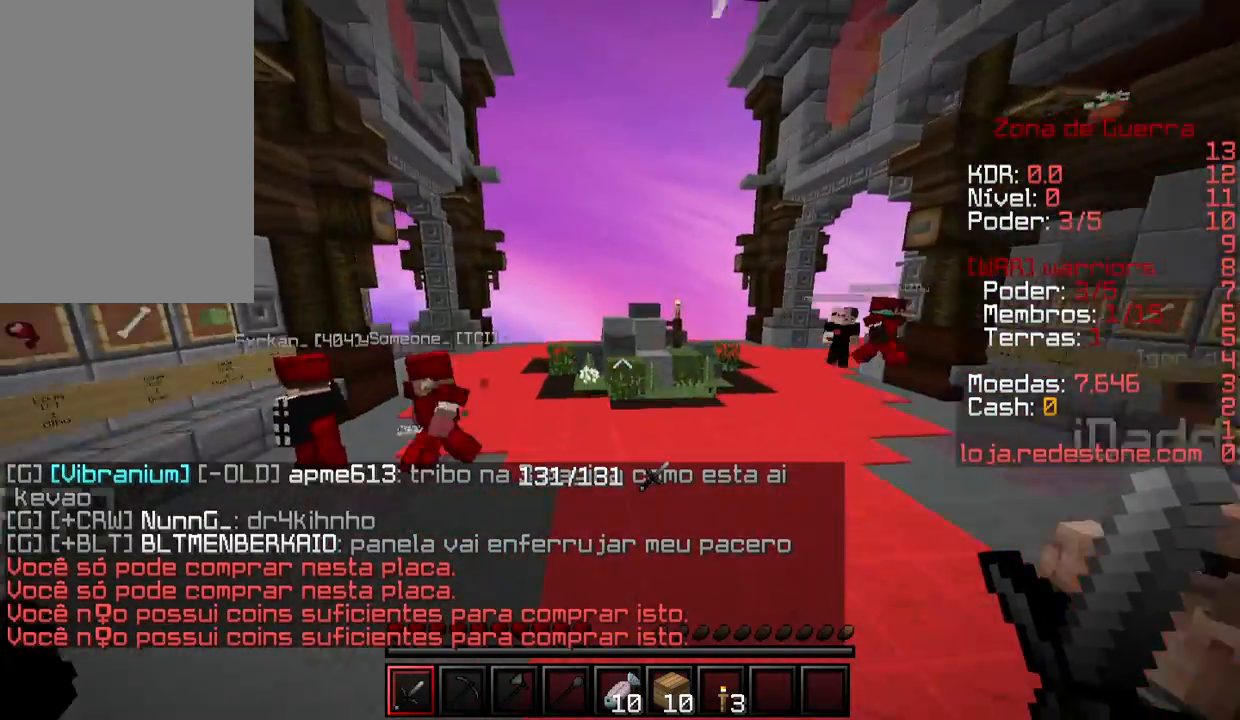
{"keys": ["w"], "mouse": [], "events": []}
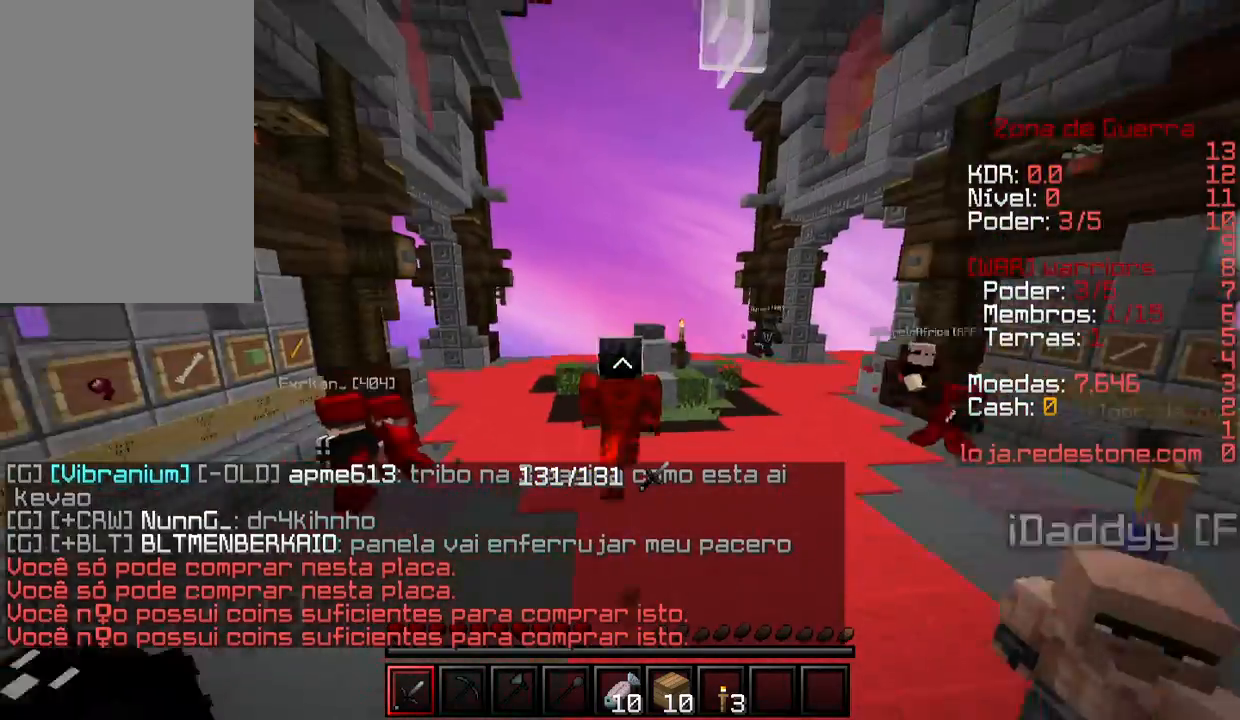
{"keys": ["w"], "mouse": [], "events": []}
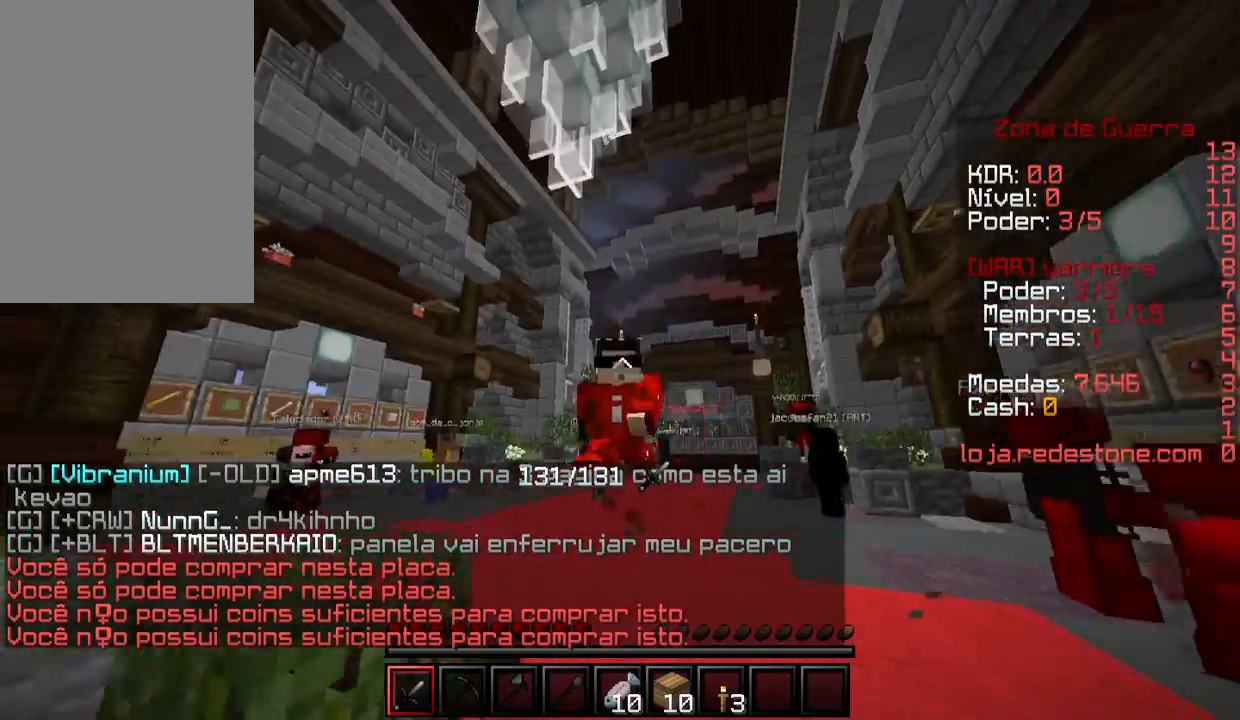
{"keys": [], "mouse": [], "events": [[433, "w", "up"]]}
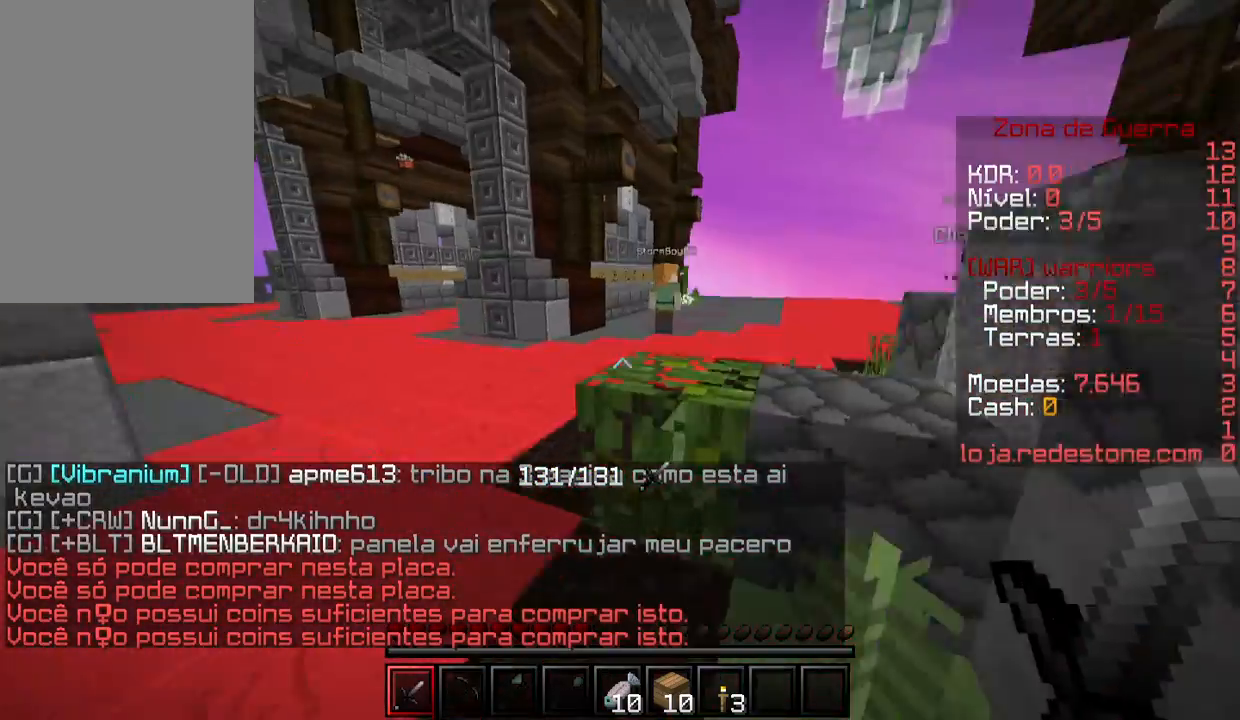
{"keys": [], "mouse": [], "events": []}
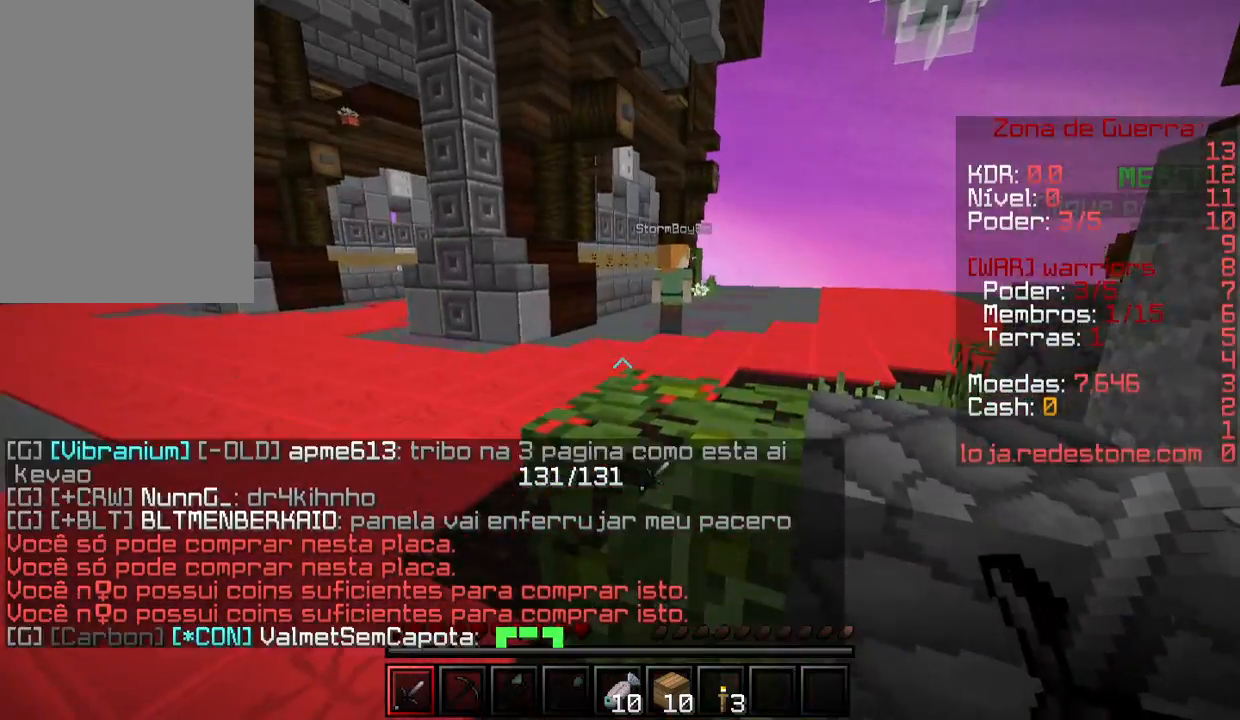
{"keys": [], "mouse": [], "events": []}